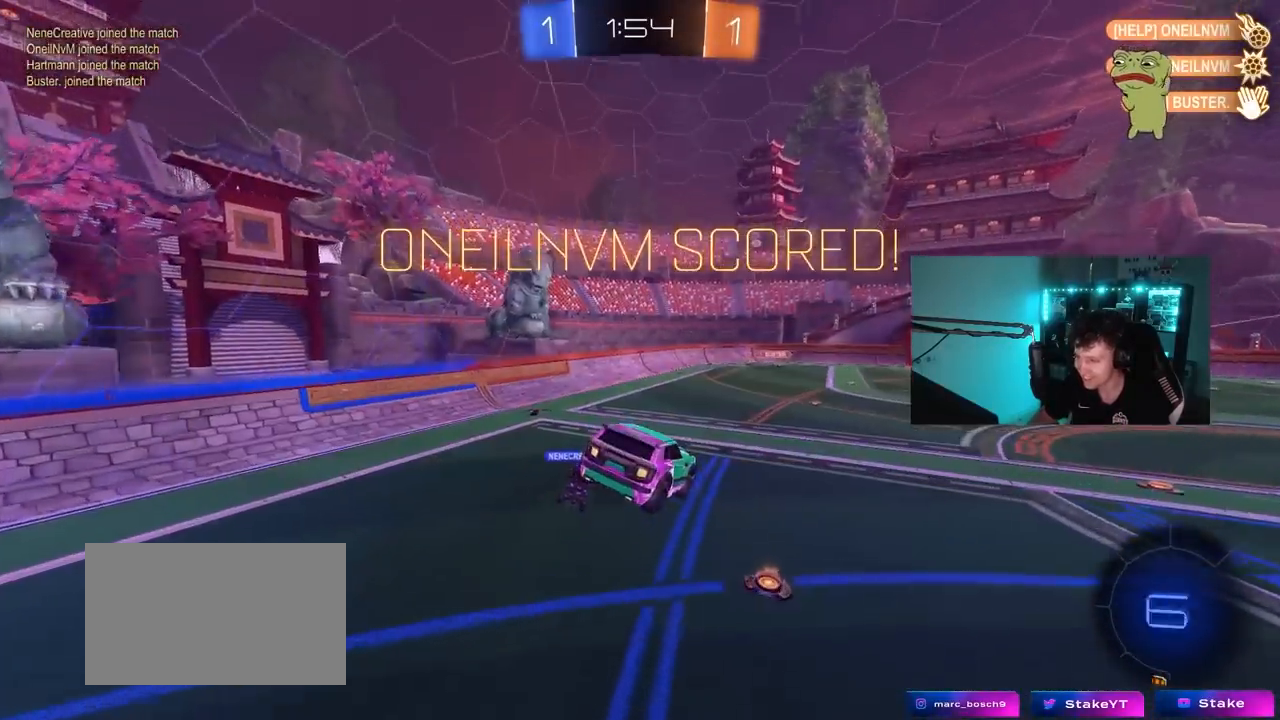
Gameplay with keyboard and mouse; each line is a JSON object with the keys and mouse buttons held at the frame after it. "events" lists presses ("down") and releases ("up") of "1", "2", "3", "4", "5", "a", "alt", "c", "caps_lock", "ctrl", "d", "e", "f", "g", "q", "r", "s", "shift", "space", "t", "tab", "v", "w", "x", "z", "mouse_left", "mouse_wheel" and "mouse_right" between this image and that frame as [ms after this image, input, new state], when the widget could be followed in between. "mouse_left", "mouse_wheel", "mouse_right" = the "left", "wheel", "right" buttons of the "mouse" list. No other keys are recorded. "wheel" means that the mouse wheel is clicked or scrolled. "mouse_move" is the direction in which the mouse moves at that frame (one of eight, or "still"), when it could be read.
{"keys": ["d", "w"], "mouse": [], "mouse_move": "still", "events": [[17, "s", "down"], [67, "a", "up"], [117, "s", "up"], [167, "d", "down"], [167, "mouse_left", "up"], [250, "d", "up"], [450, "w", "down"], [500, "d", "down"]]}
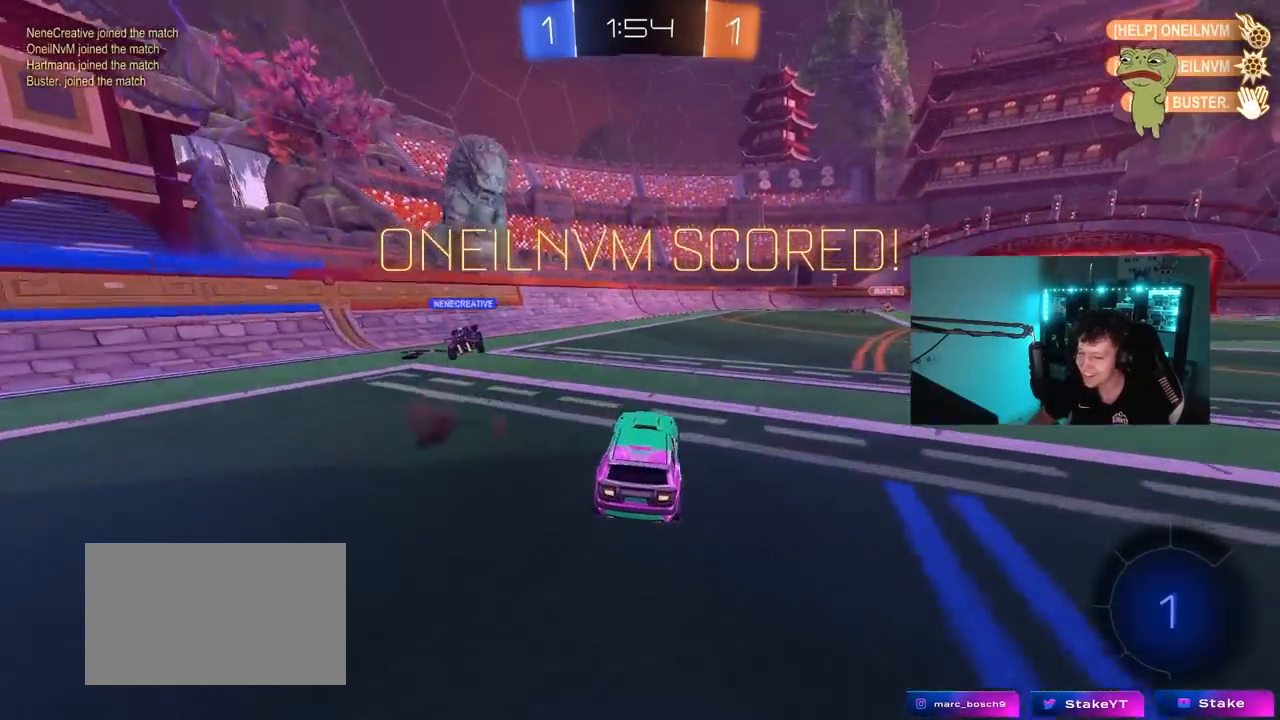
{"keys": [], "mouse": ["right"], "mouse_move": "still", "events": [[183, "mouse_right", "down"], [183, "shift", "down"], [250, "mouse_right", "up"], [317, "mouse_right", "down"], [467, "d", "up"], [467, "shift", "up"], [467, "w", "up"]]}
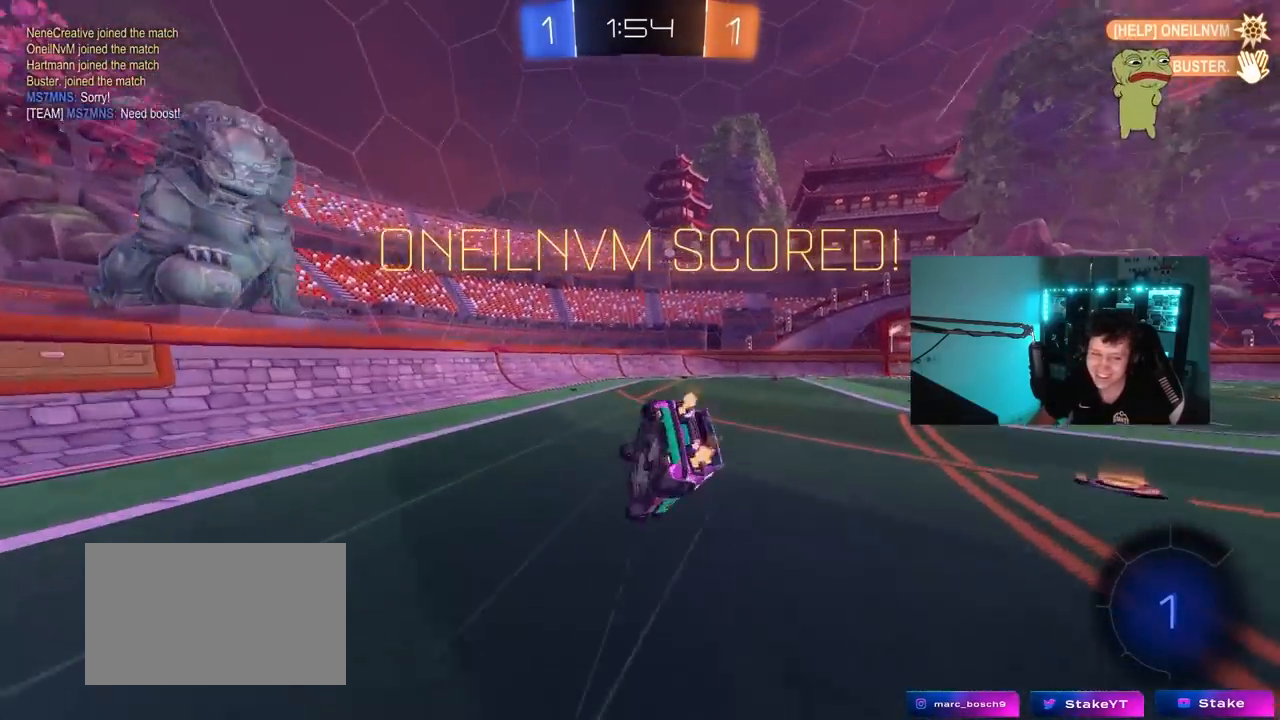
{"keys": [], "mouse": [], "mouse_move": "still", "events": [[50, "mouse_right", "up"]]}
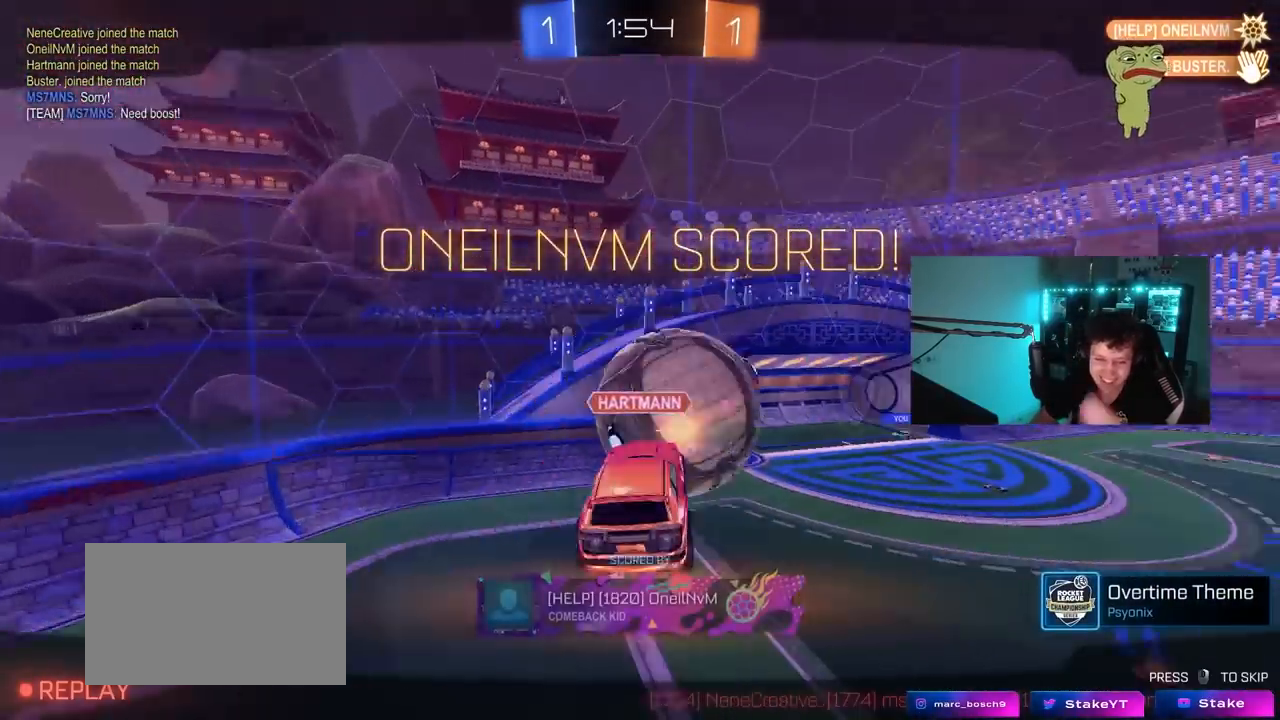
{"keys": [], "mouse": [], "mouse_move": "still", "events": []}
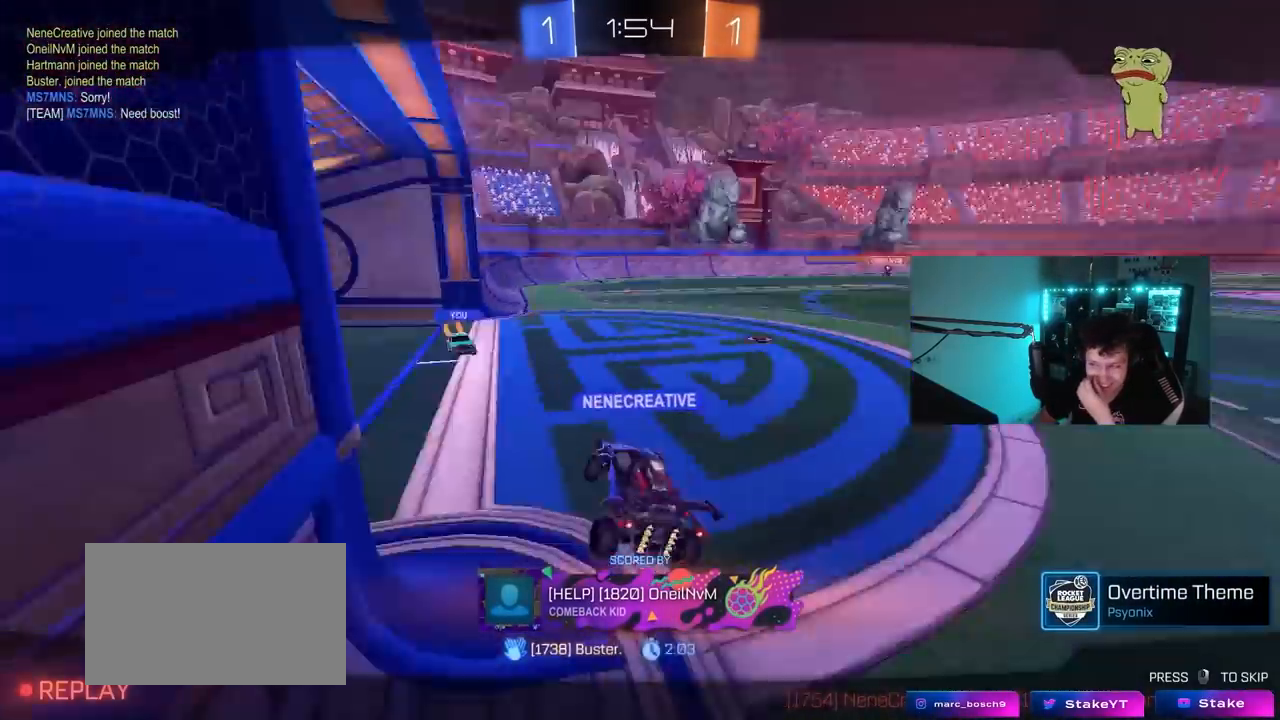
{"keys": [], "mouse": [], "mouse_move": "still", "events": []}
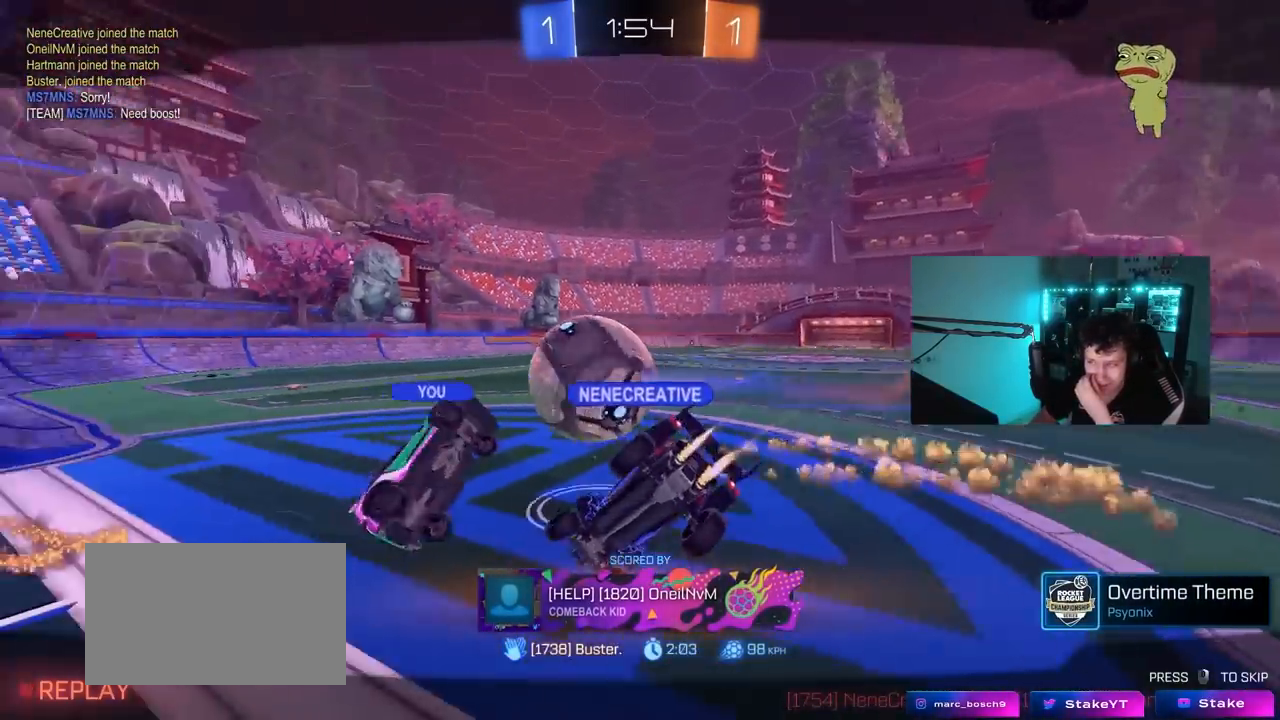
{"keys": [], "mouse": [], "mouse_move": "still", "events": []}
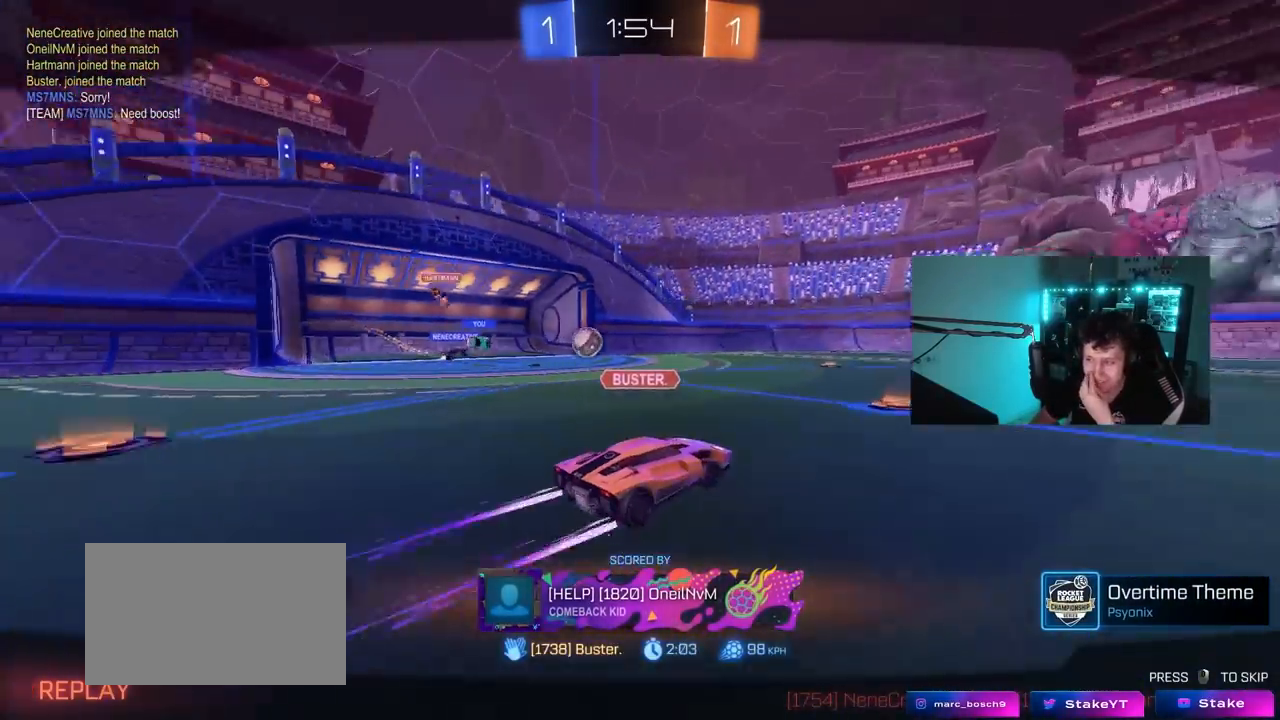
{"keys": [], "mouse": [], "mouse_move": "still", "events": []}
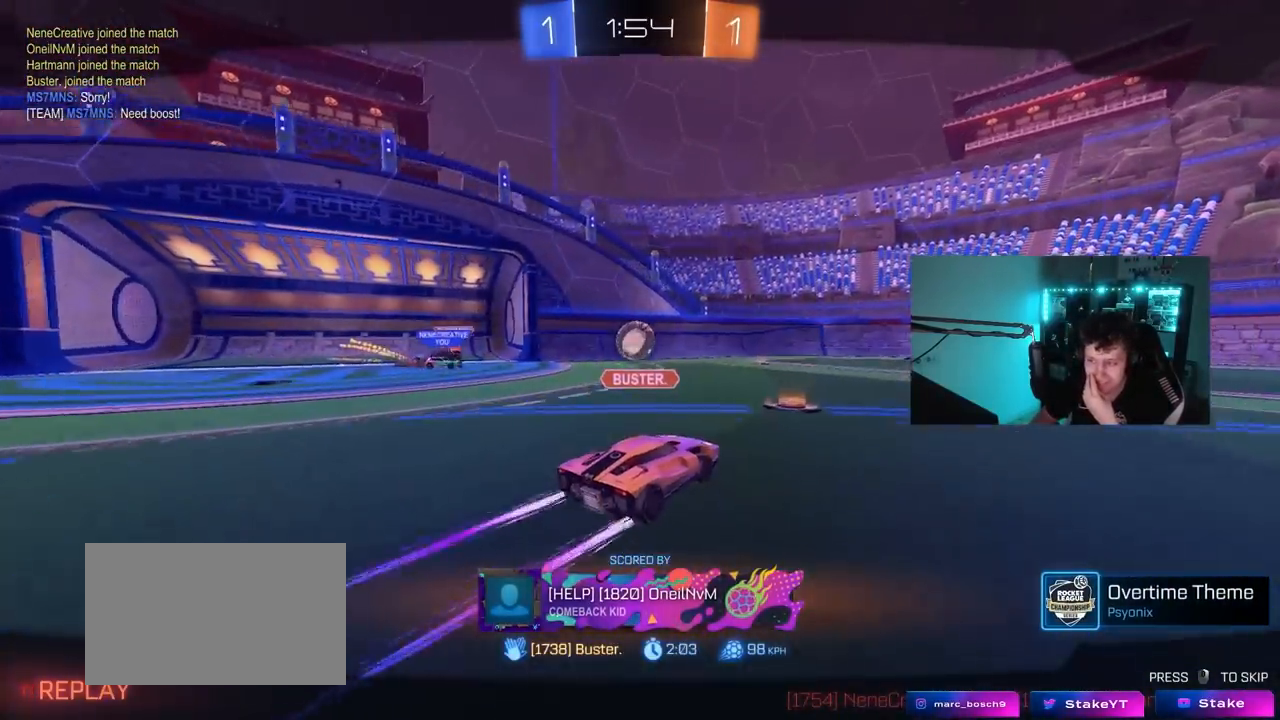
{"keys": [], "mouse": [], "mouse_move": "still", "events": []}
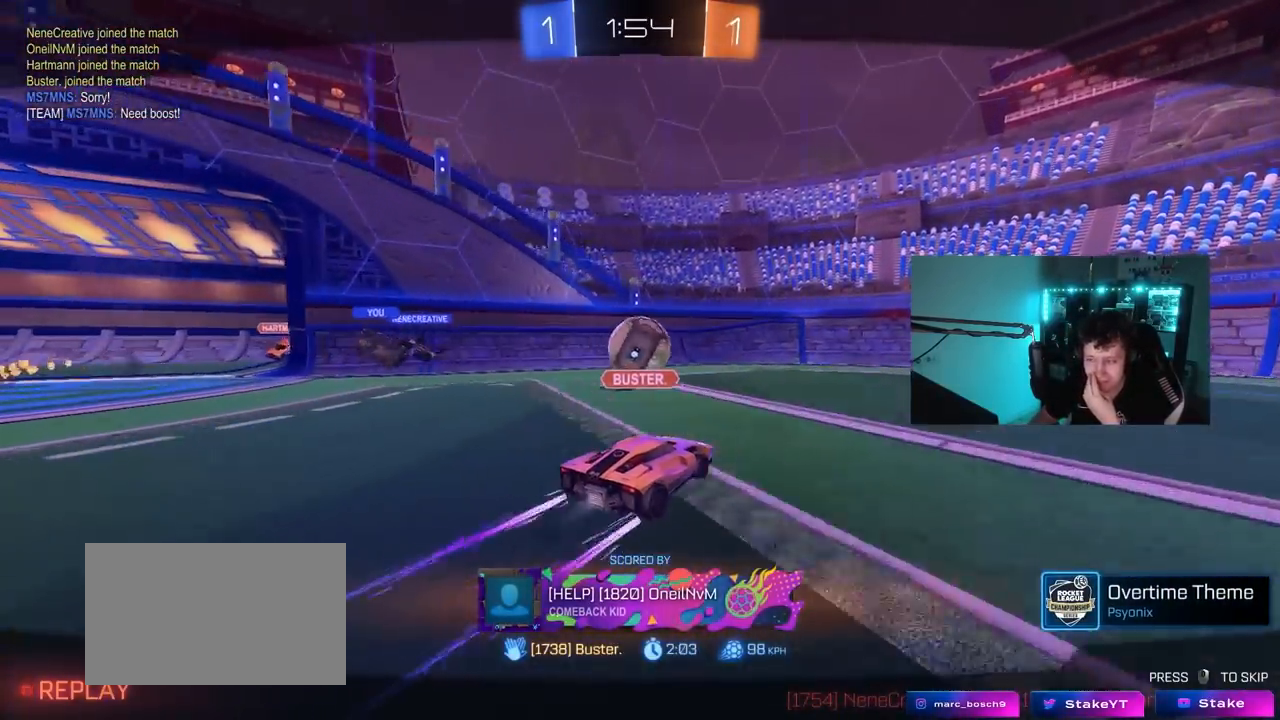
{"keys": [], "mouse": [], "mouse_move": "still", "events": []}
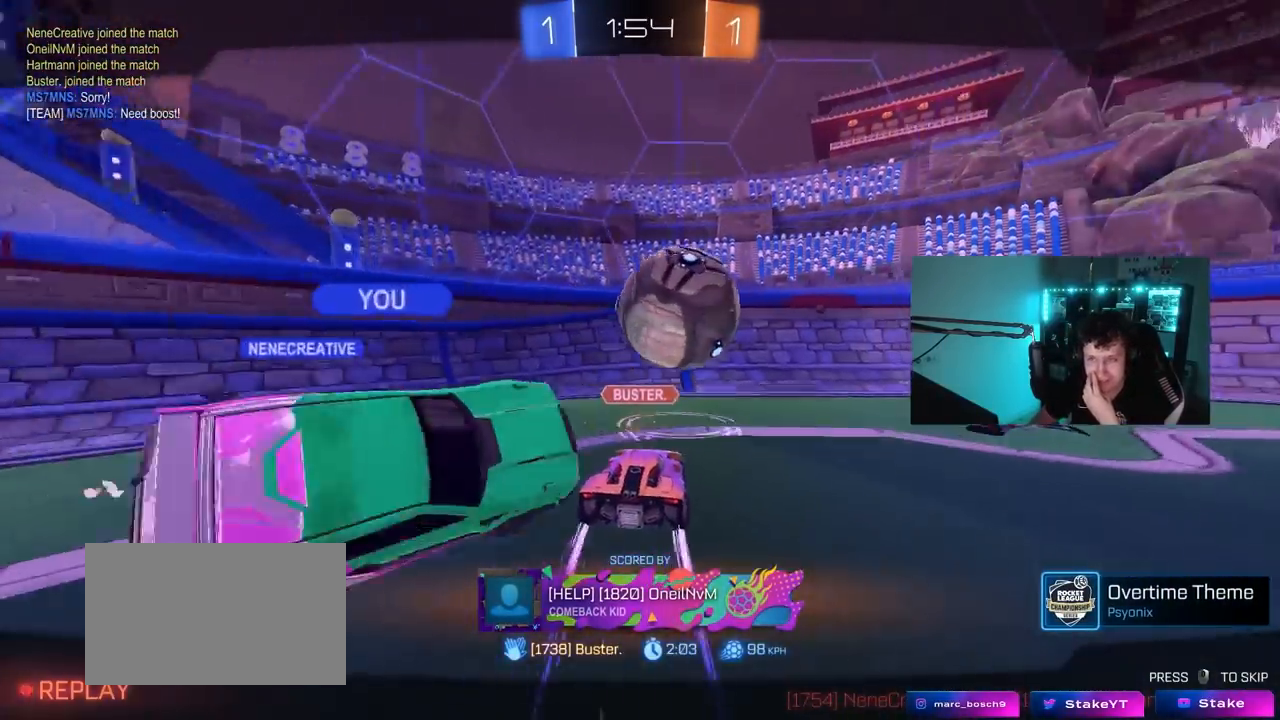
{"keys": [], "mouse": [], "mouse_move": "still", "events": []}
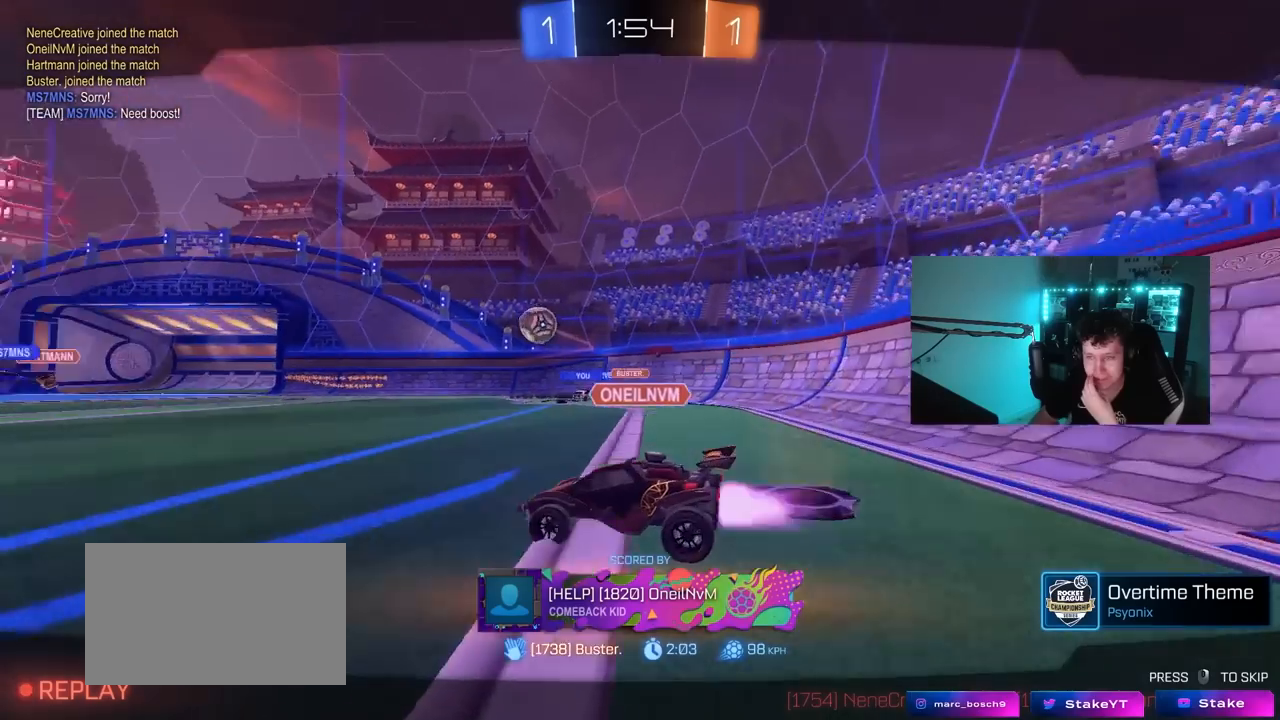
{"keys": [], "mouse": [], "mouse_move": "still", "events": []}
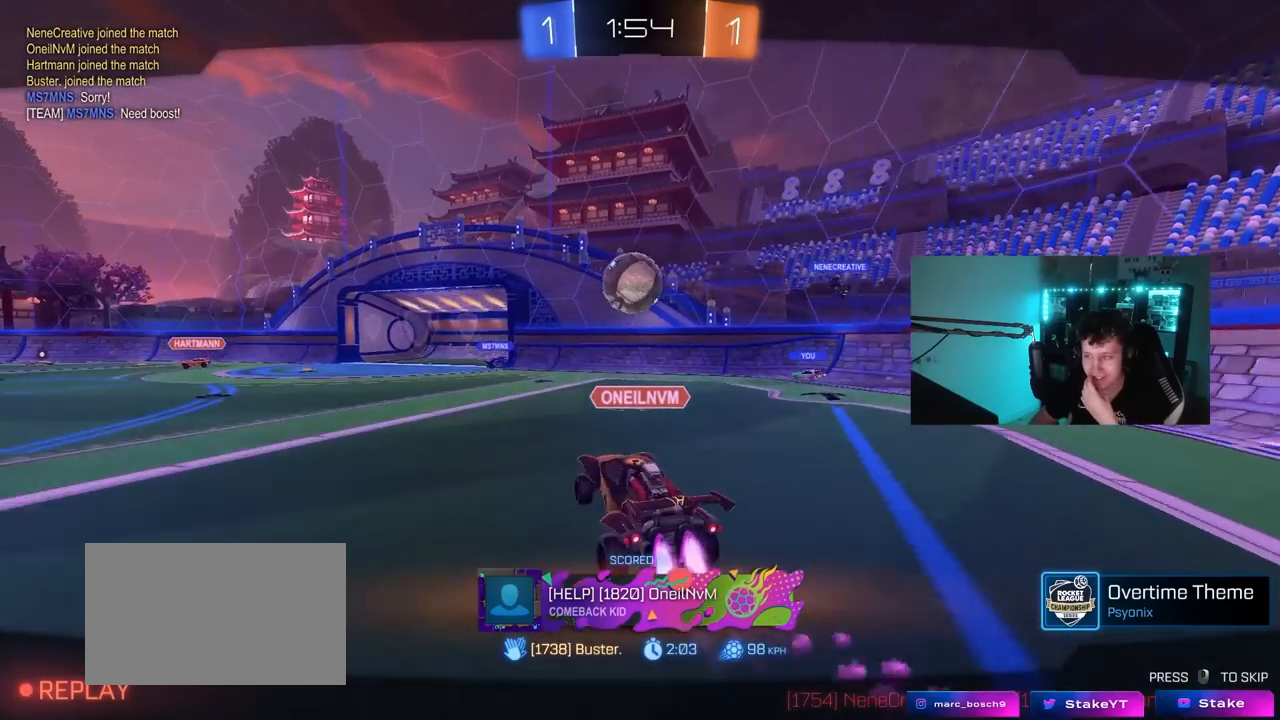
{"keys": [], "mouse": [], "mouse_move": "still", "events": []}
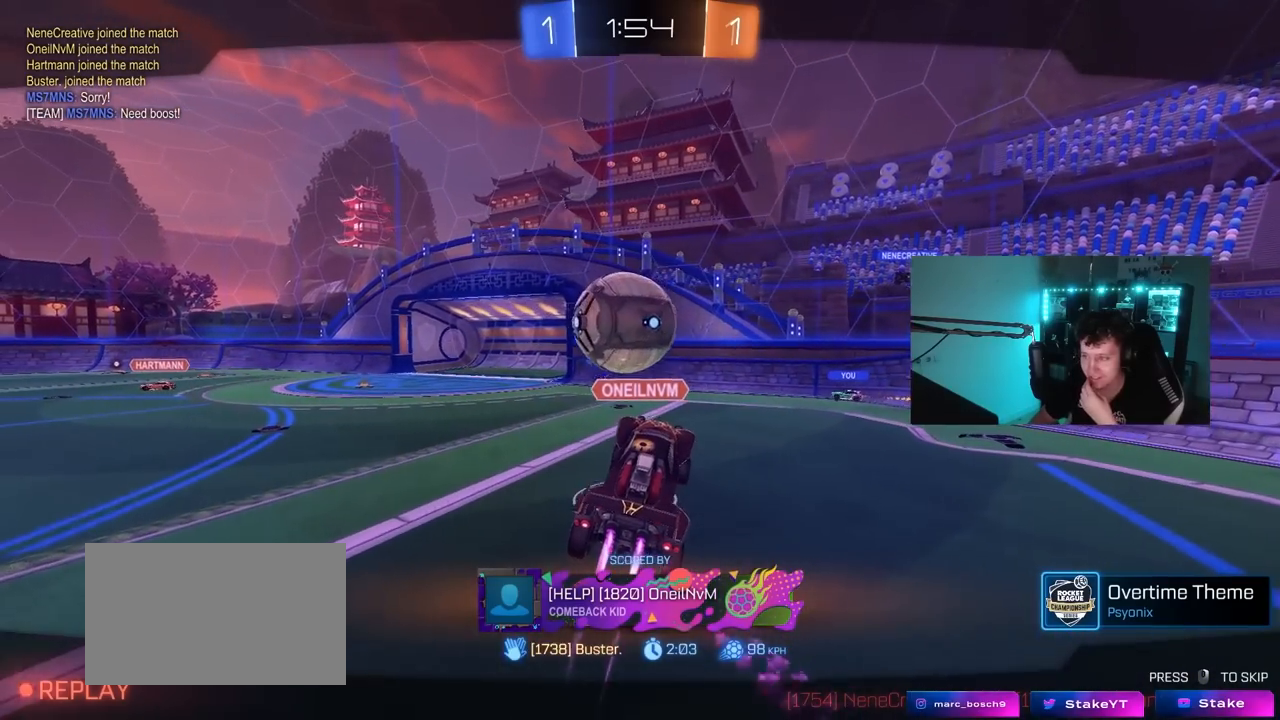
{"keys": [], "mouse": ["right"], "mouse_move": "still", "events": [[67, "mouse_right", "down"], [250, "mouse_right", "up"], [300, "mouse_right", "down"]]}
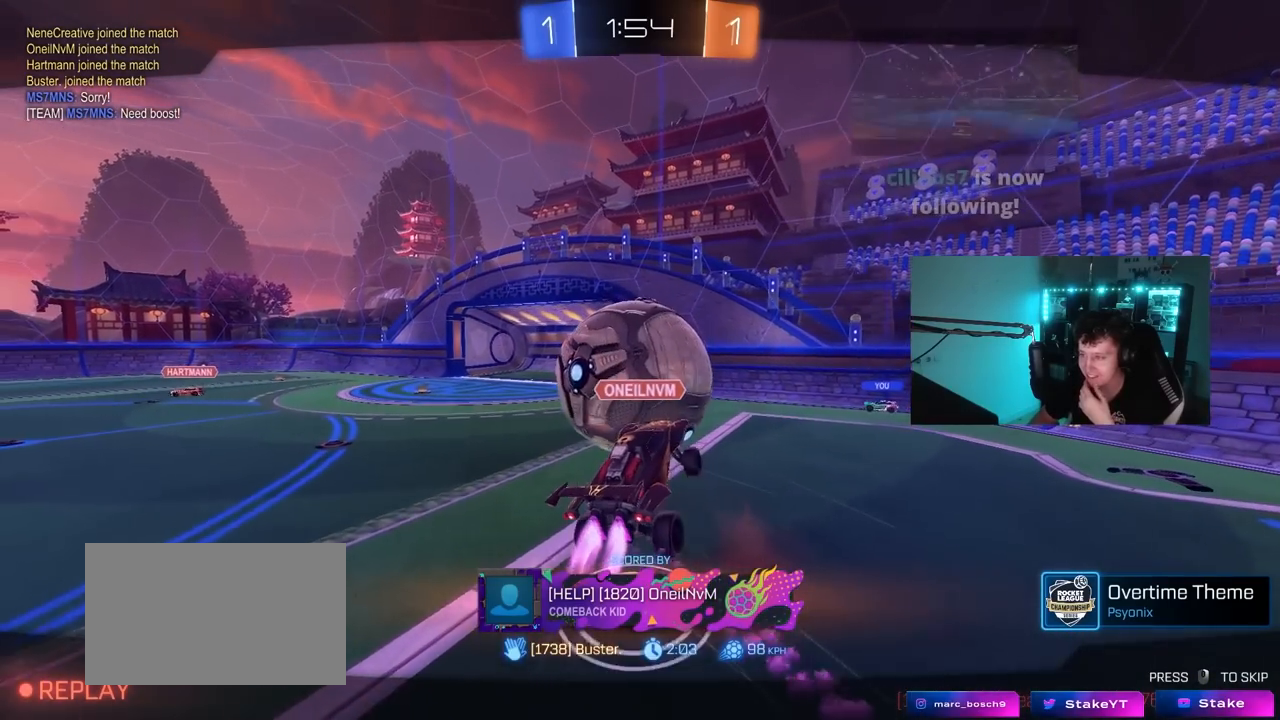
{"keys": [], "mouse": ["right"], "mouse_move": "still", "events": [[33, "mouse_right", "up"], [83, "mouse_right", "down"], [317, "mouse_right", "up"], [367, "mouse_right", "down"]]}
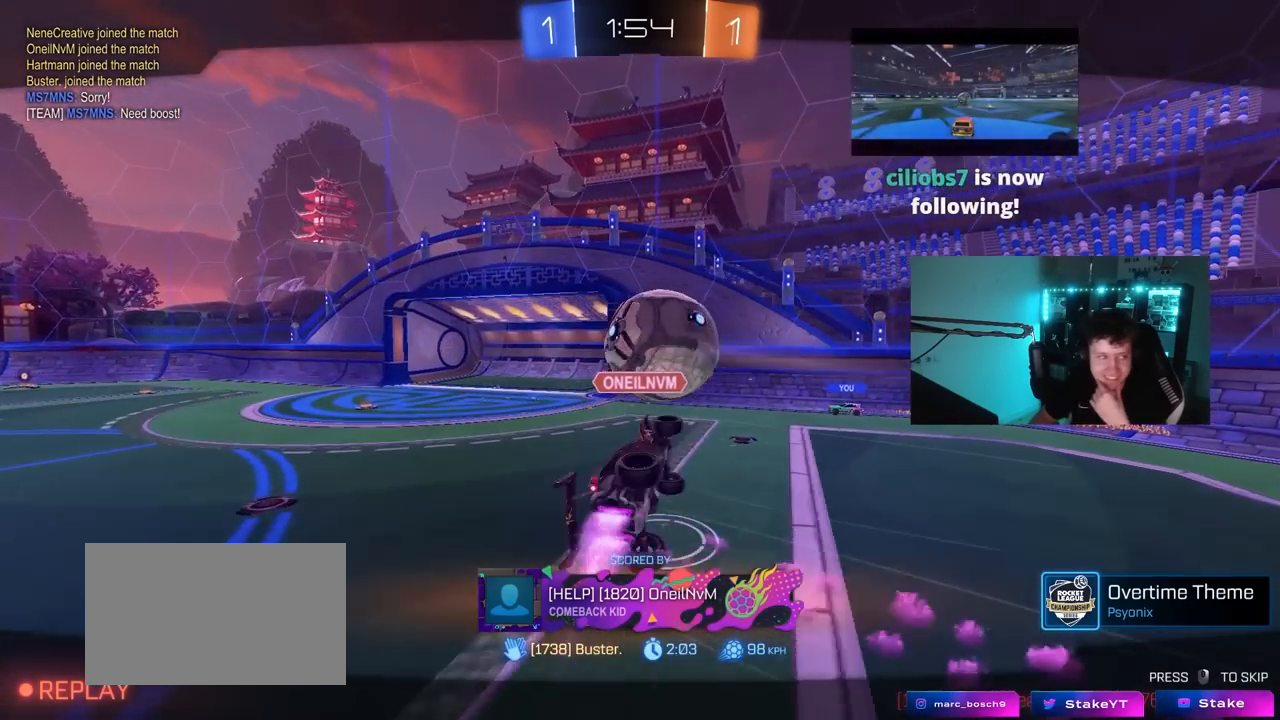
{"keys": [], "mouse": ["right"], "mouse_move": "still", "events": [[100, "mouse_right", "up"], [150, "mouse_right", "down"], [433, "mouse_right", "up"], [483, "mouse_right", "down"]]}
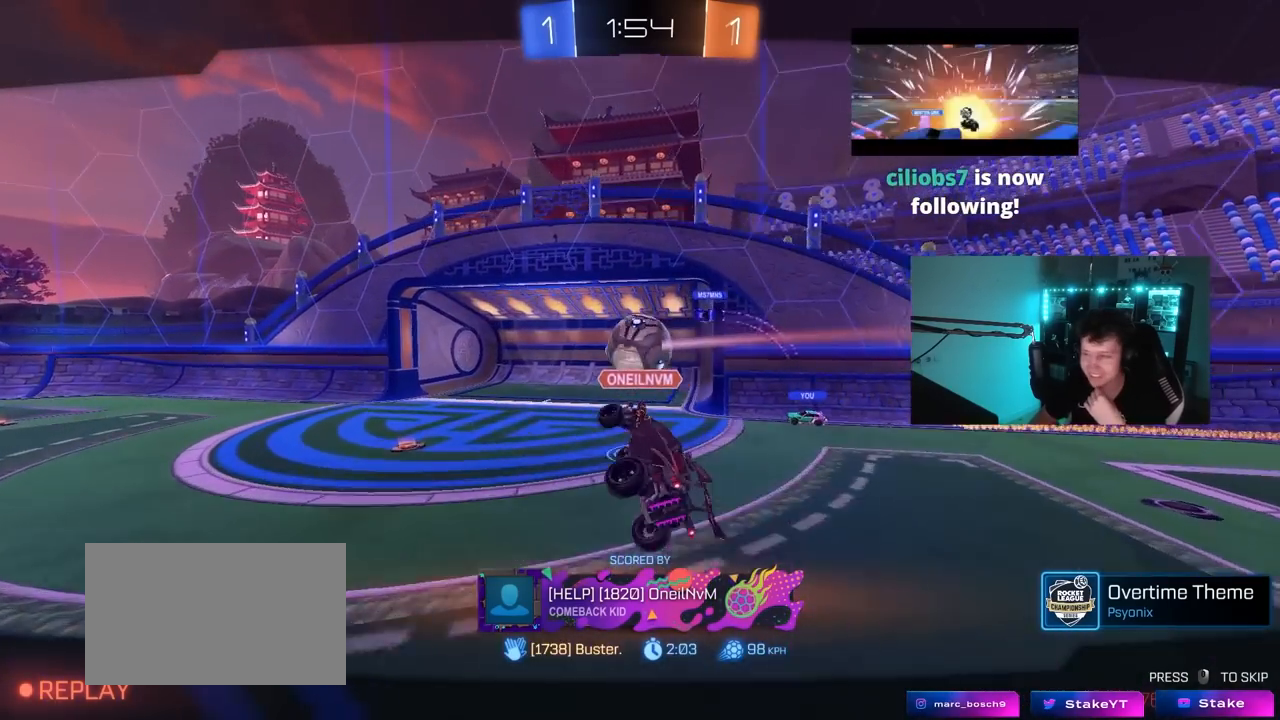
{"keys": [], "mouse": [], "mouse_move": "still", "events": [[250, "mouse_right", "up"], [300, "mouse_right", "down"], [500, "mouse_right", "up"]]}
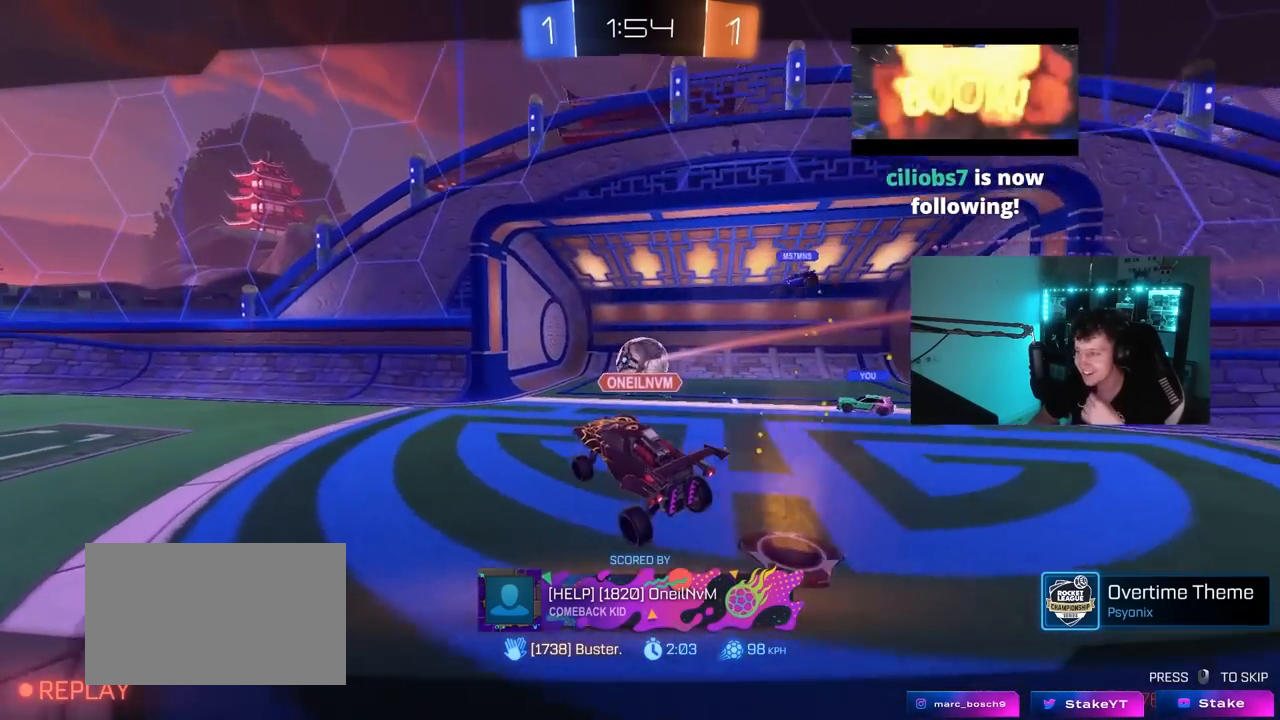
{"keys": [], "mouse": [], "mouse_move": "still", "events": []}
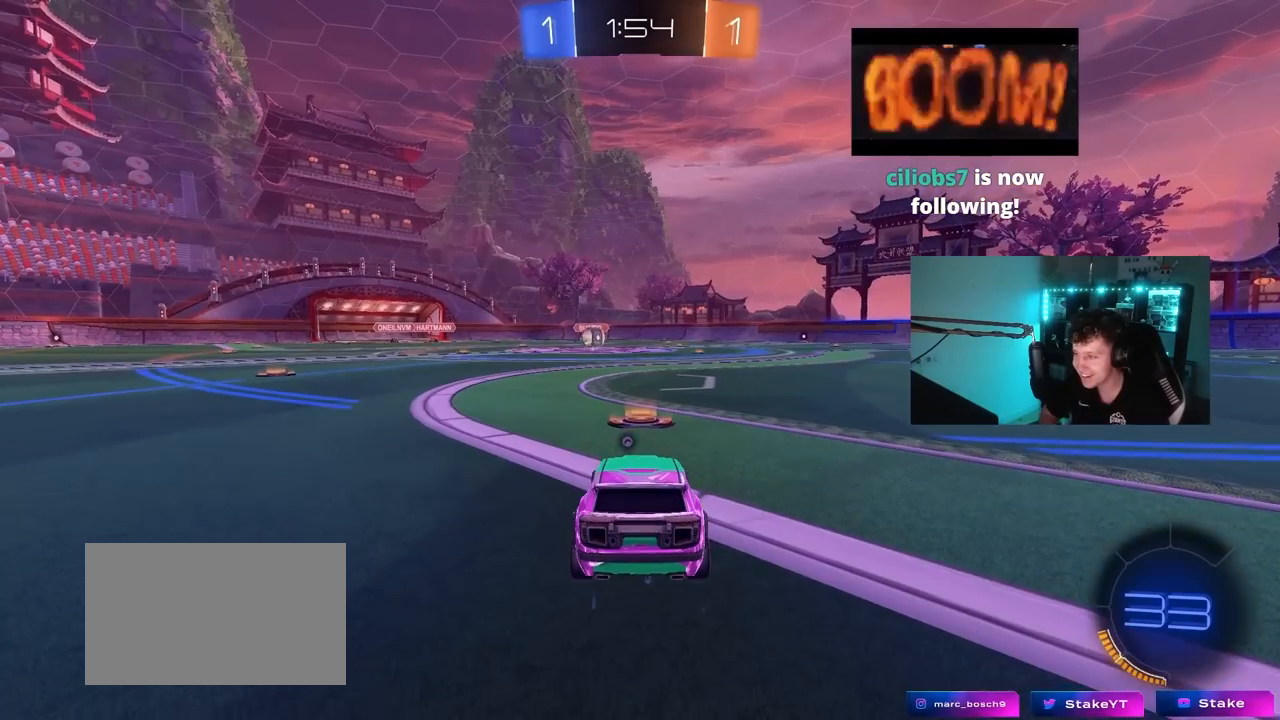
{"keys": [], "mouse": [], "mouse_move": "still", "events": []}
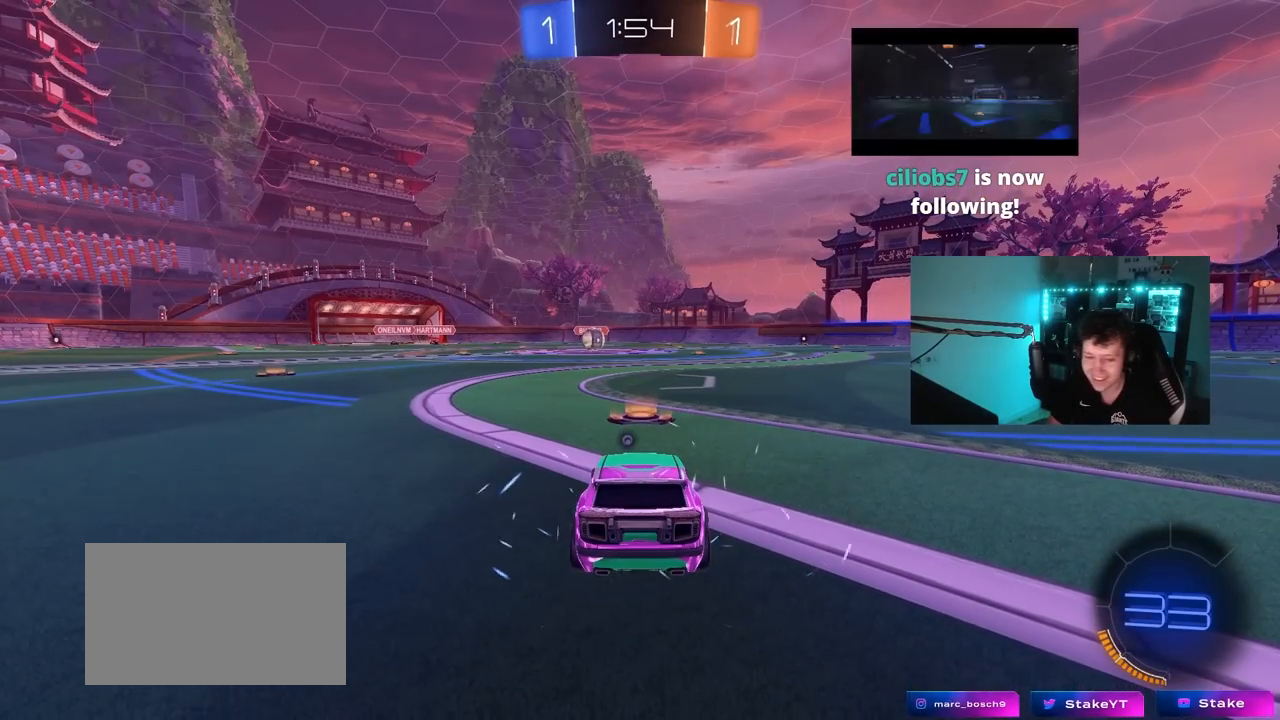
{"keys": [], "mouse": [], "mouse_move": "still", "events": []}
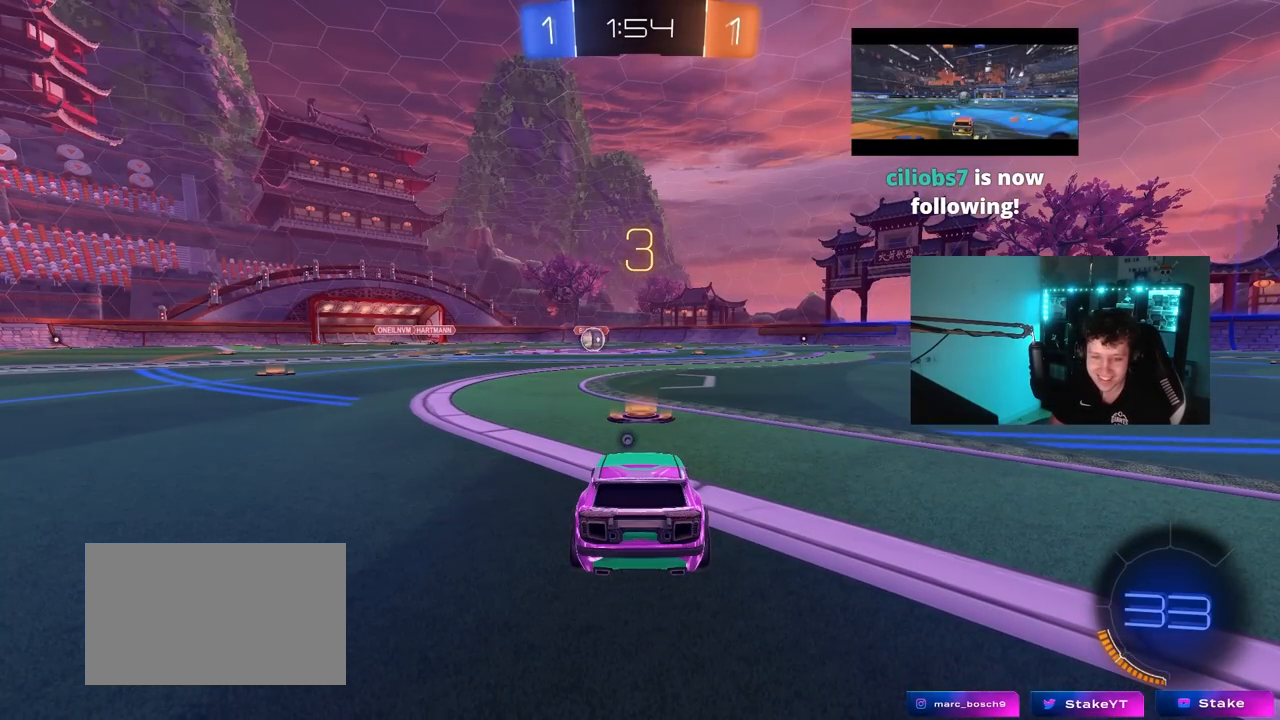
{"keys": [], "mouse": [], "mouse_move": "still", "events": []}
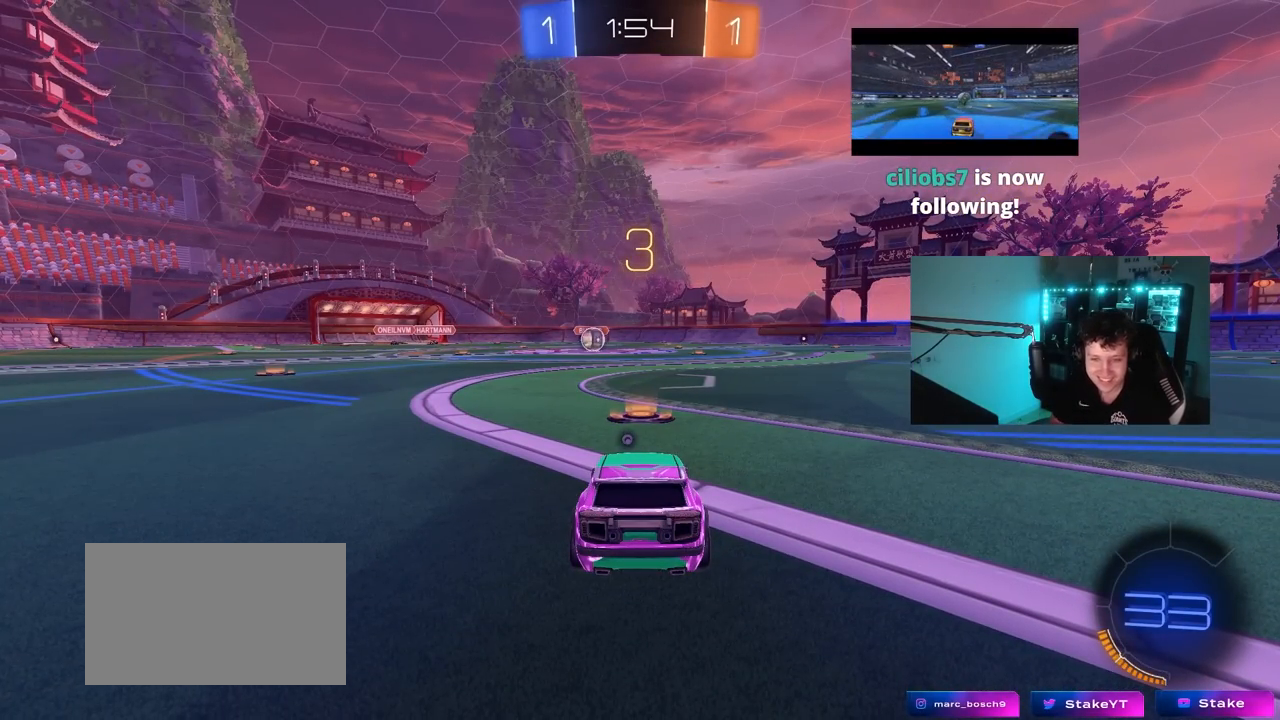
{"keys": ["x", "z"], "mouse": [], "mouse_move": "up-right", "events": [[433, "z", "down"], [467, "x", "down"]]}
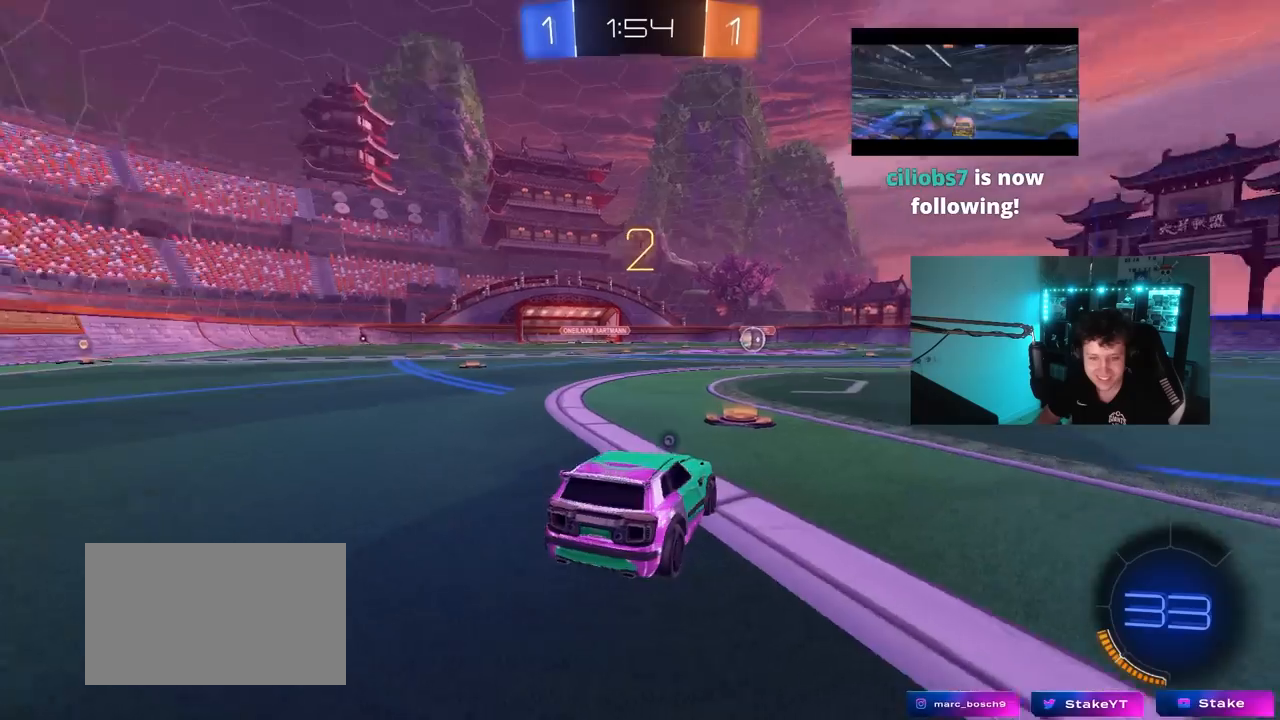
{"keys": ["w"], "mouse": ["left"], "mouse_move": "down-right", "events": [[67, "z", "up"], [117, "mouse_left", "down"], [117, "x", "up"], [300, "w", "down"]]}
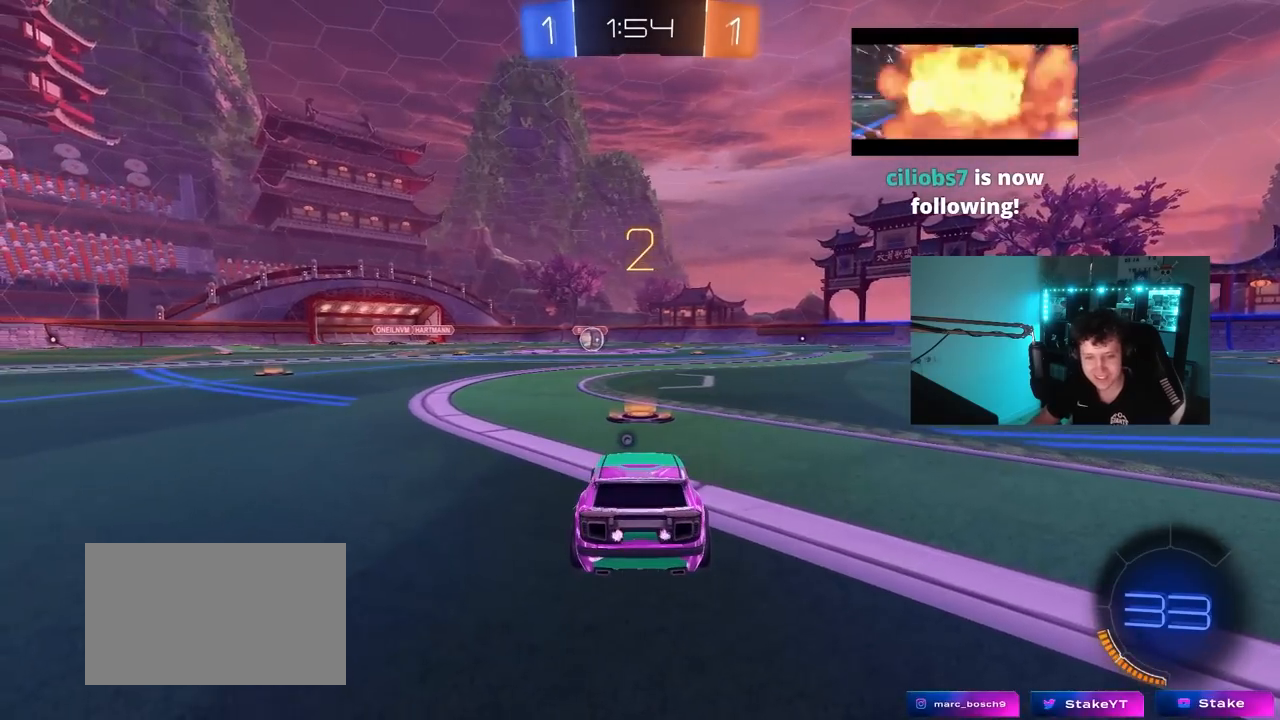
{"keys": ["w"], "mouse": ["left"], "mouse_move": "down-right", "events": []}
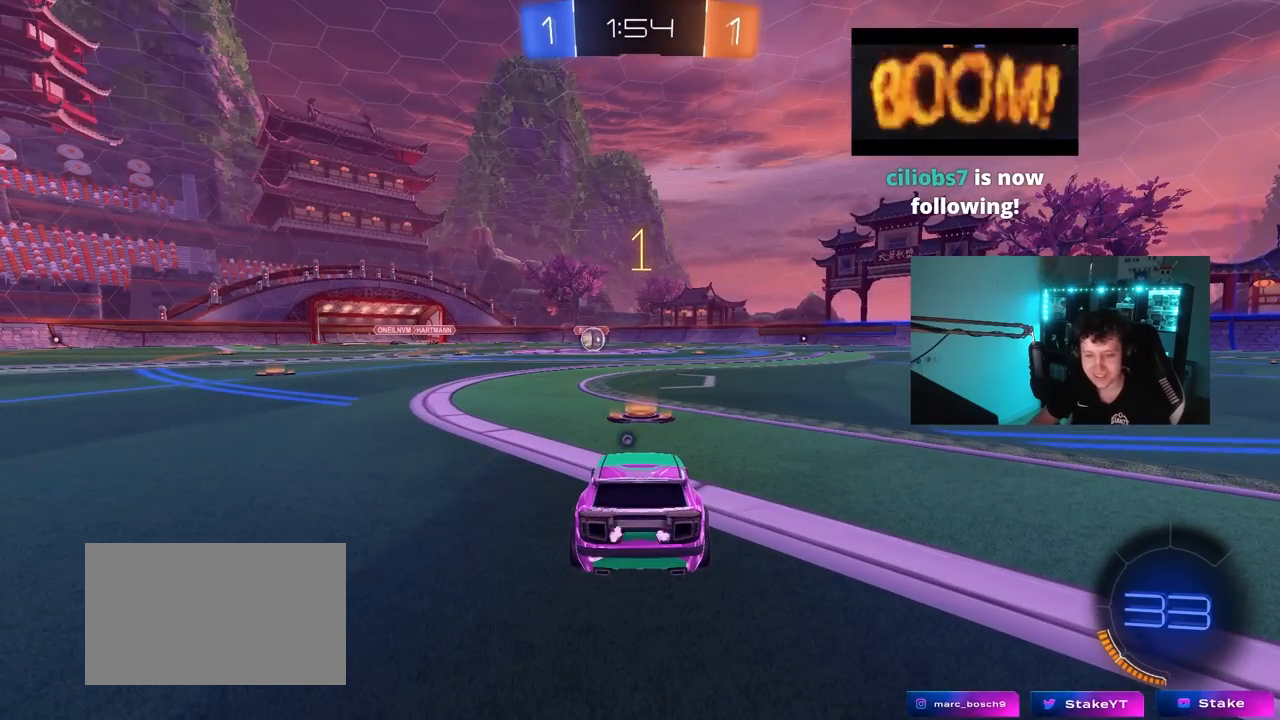
{"keys": ["w"], "mouse": ["left"], "mouse_move": "down-left", "events": []}
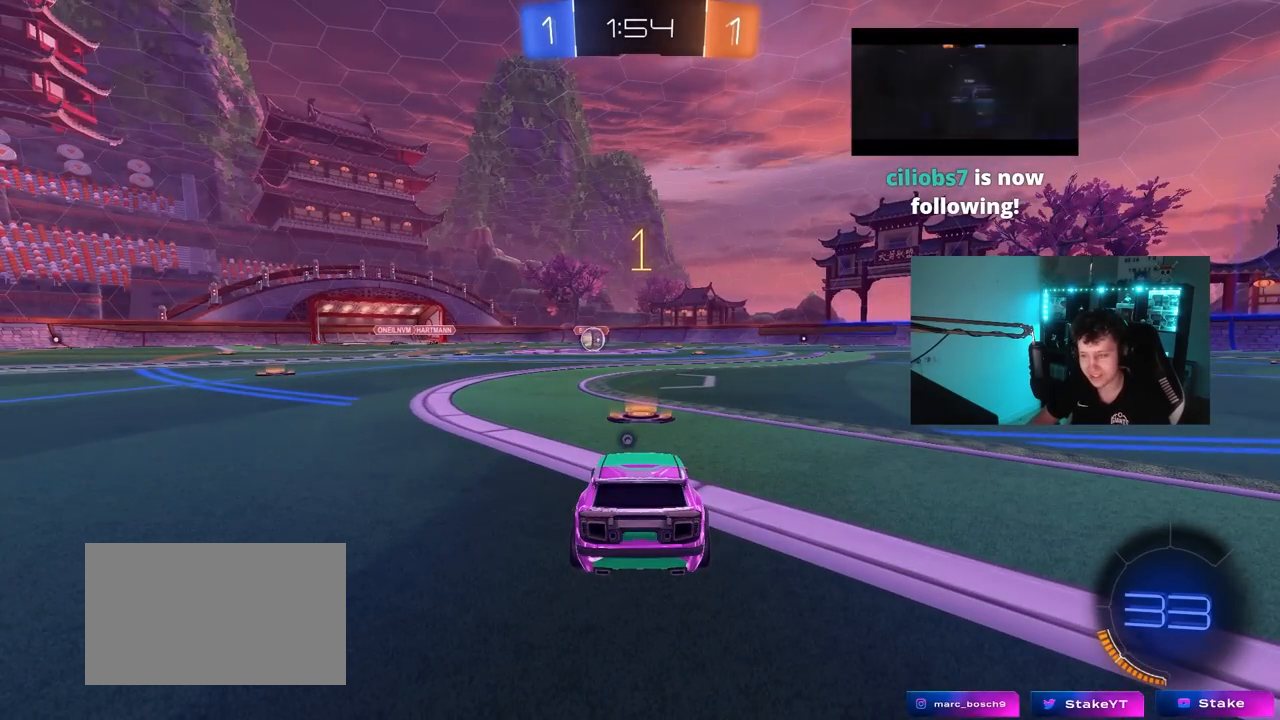
{"keys": ["a", "w"], "mouse": ["left"], "mouse_move": "down-left", "events": [[400, "d", "down"], [400, "mouse_right", "down"], [500, "a", "down"], [500, "d", "up"], [500, "mouse_right", "up"]]}
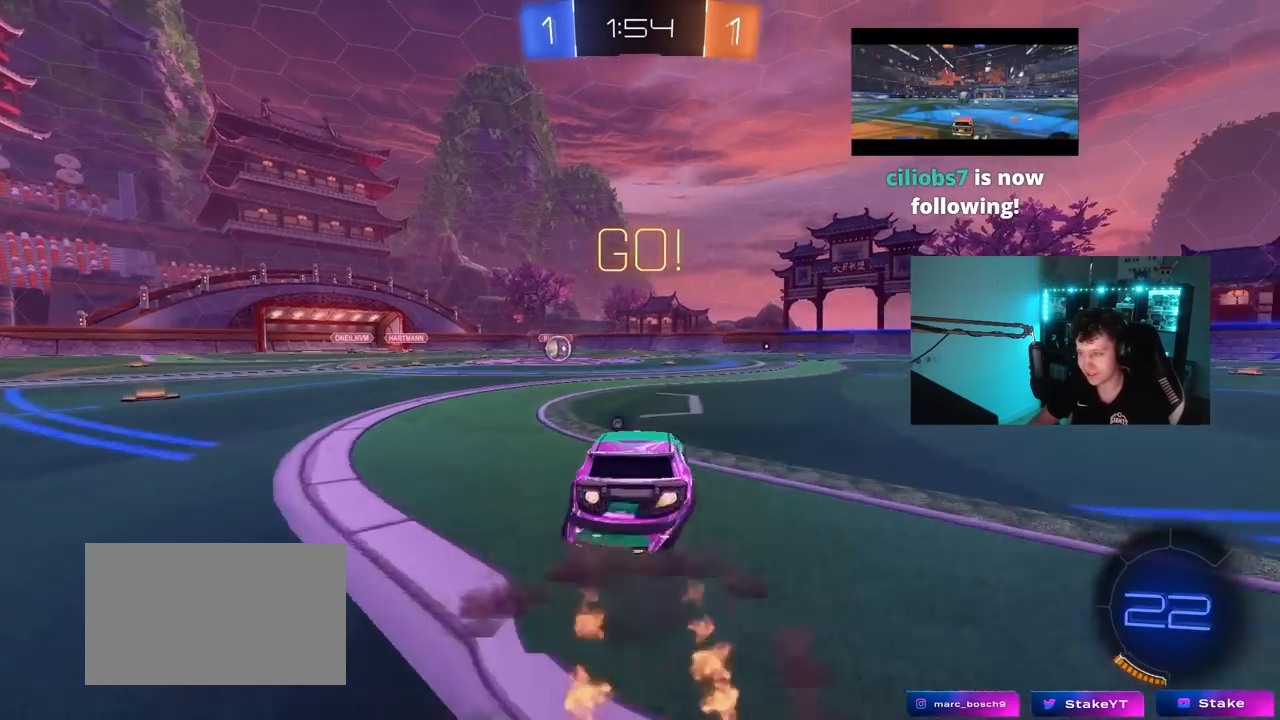
{"keys": ["a", "s", "shift"], "mouse": ["left"], "mouse_move": "still", "events": [[33, "mouse_right", "down"], [33, "shift", "down"], [83, "s", "down"], [83, "w", "up"], [183, "mouse_right", "up"], [183, "space", "down"], [367, "space", "up"]]}
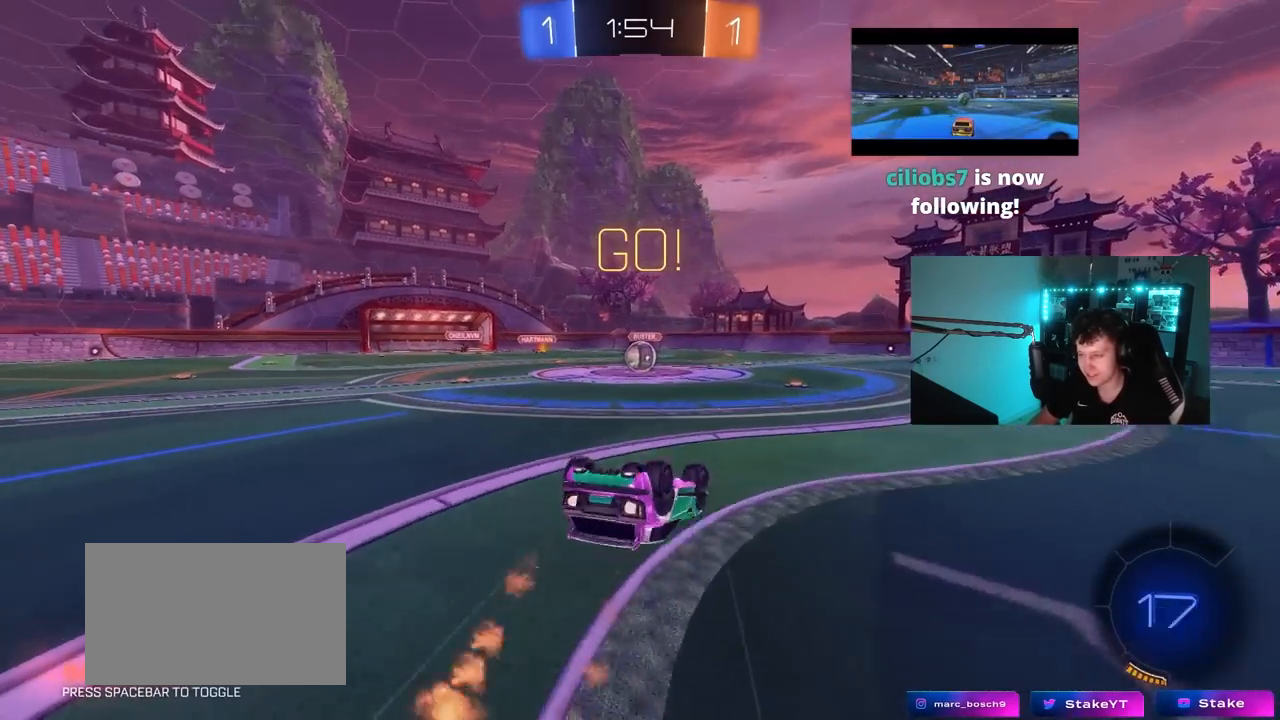
{"keys": [], "mouse": [], "mouse_move": "down-left", "events": [[50, "s", "up"], [150, "s", "down"], [383, "shift", "up"], [433, "a", "up"], [433, "mouse_left", "up"], [433, "s", "up"]]}
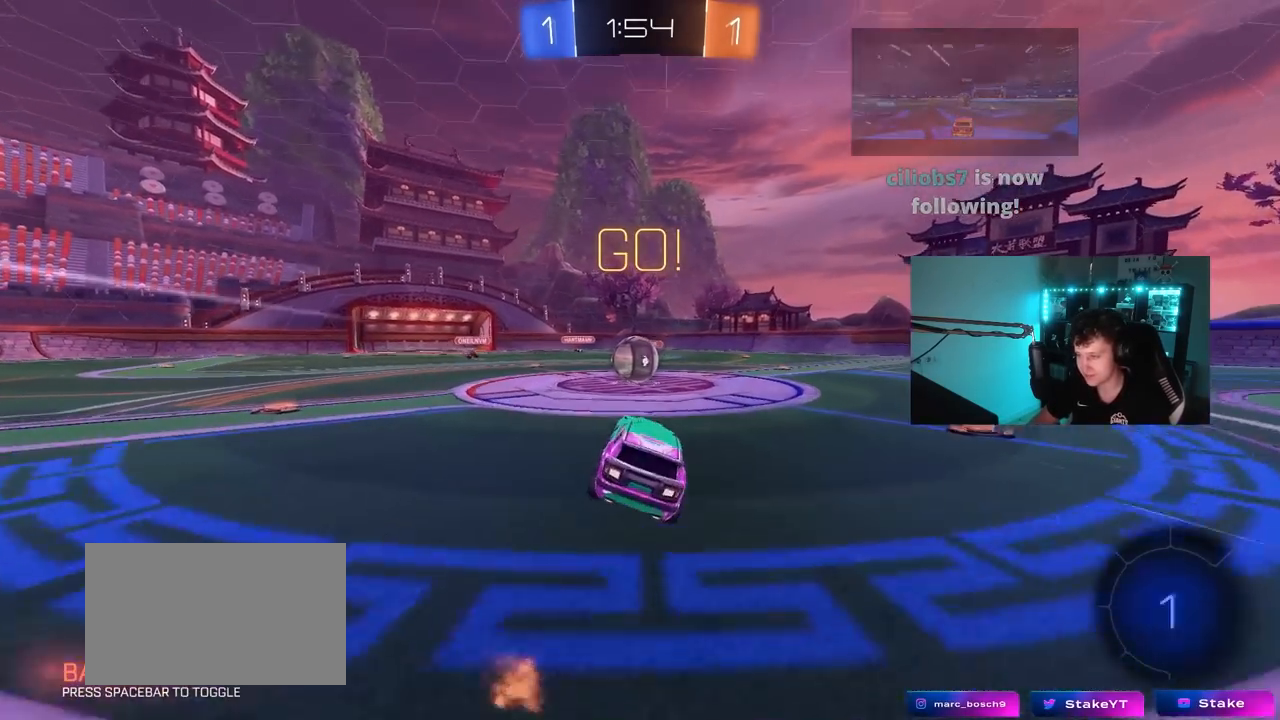
{"keys": ["d", "shift", "w"], "mouse": ["left", "right"], "mouse_move": "up-left", "events": [[217, "a", "down"], [217, "w", "down"], [267, "mouse_left", "down"], [267, "mouse_right", "down"], [300, "a", "up"], [400, "d", "down"], [400, "mouse_right", "up"], [450, "shift", "down"], [500, "mouse_right", "down"]]}
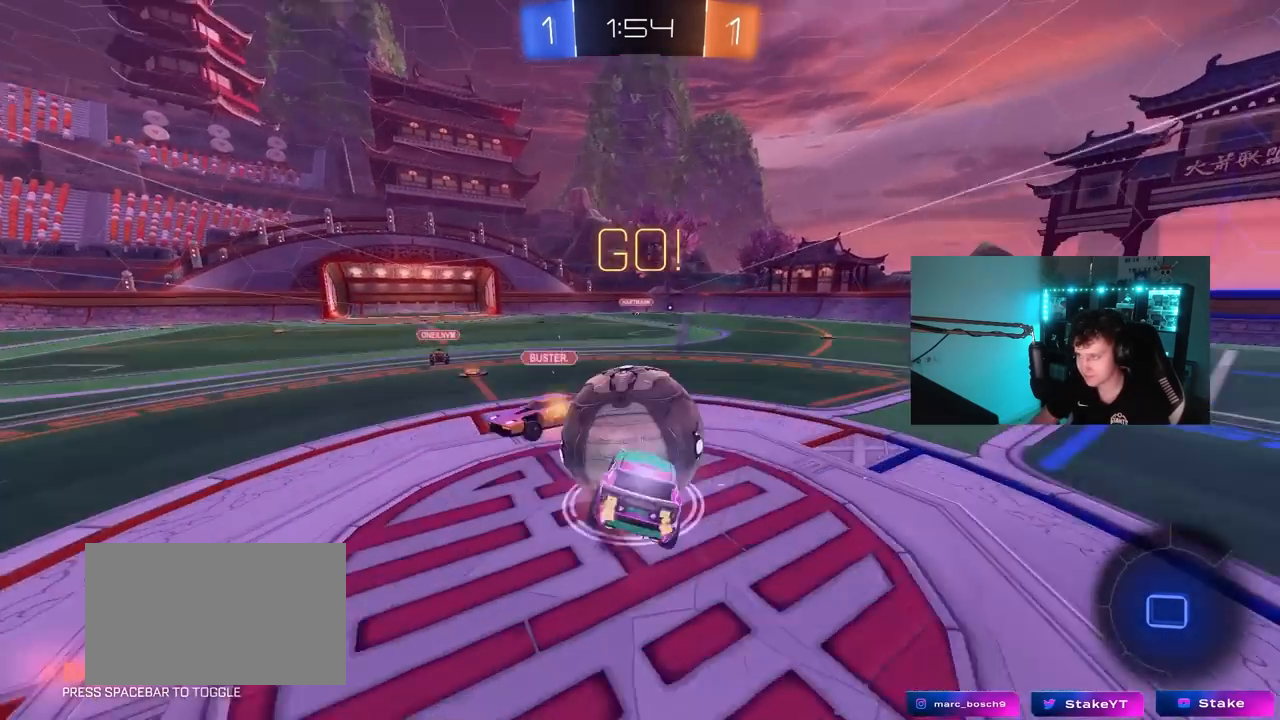
{"keys": ["tab"], "mouse": [], "mouse_move": "still", "events": [[83, "w", "up"], [133, "s", "down"], [183, "mouse_left", "up"], [233, "mouse_right", "up"], [317, "shift", "up"], [367, "d", "up"], [367, "s", "up"], [467, "tab", "down"]]}
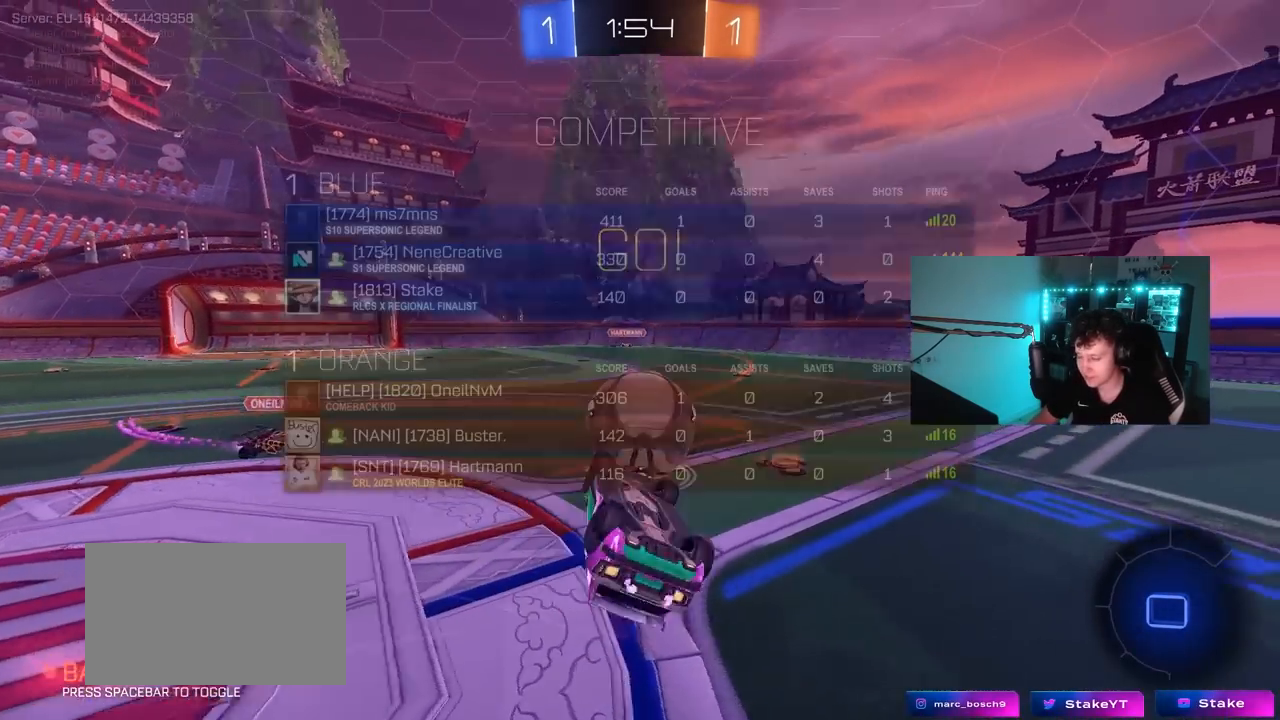
{"keys": ["tab"], "mouse": [], "mouse_move": "still", "events": [[150, "d", "down"], [283, "d", "up"]]}
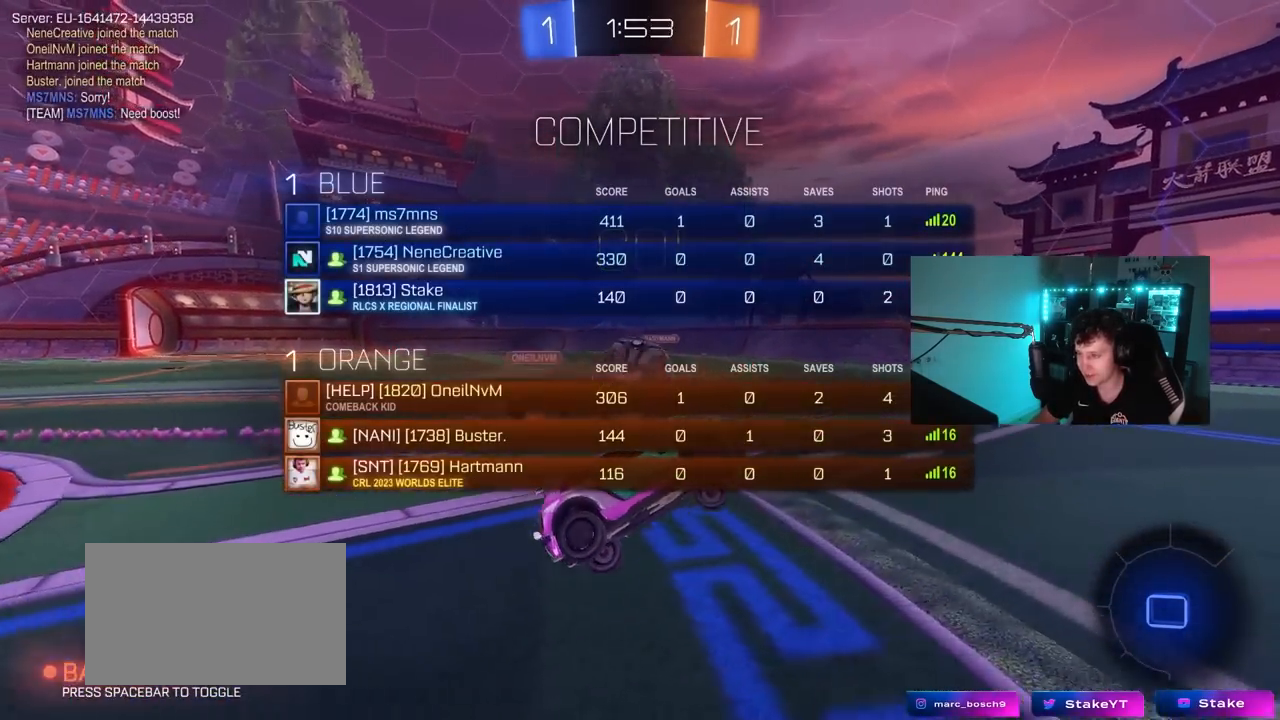
{"keys": ["d", "w"], "mouse": [], "mouse_move": "still", "events": [[117, "d", "down"], [117, "w", "down"], [217, "space", "down"], [267, "d", "up"], [400, "space", "up"], [400, "tab", "up"], [500, "d", "down"]]}